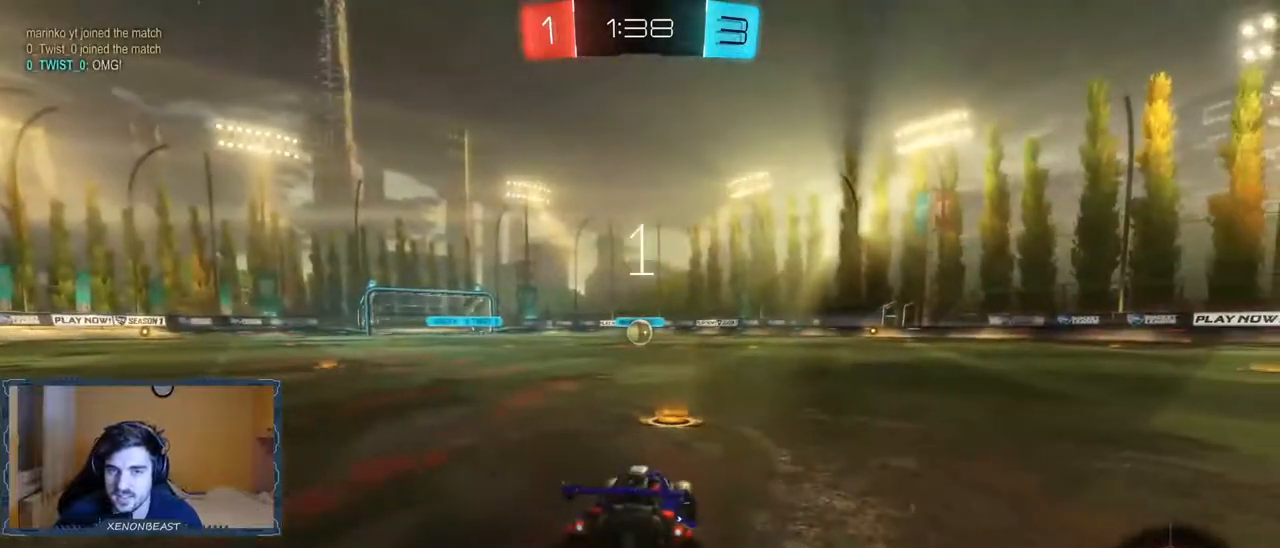
Gameplay with a controller (Xbox layout); each line is a JSON object with the inputs held at the frame after it. "events" lists button and stick changes between this image and that frame as [ms after this image, input, new state], when the widget could be followed in between.
{"buttons": ["B", "R2"], "left_stick": "center", "right_stick": "center", "events": [[83, "left_stick", "center"], [100, "B", "down"], [200, "left_stick", "right"], [333, "B", "up"], [400, "left_stick", "center"], [500, "B", "down"]]}
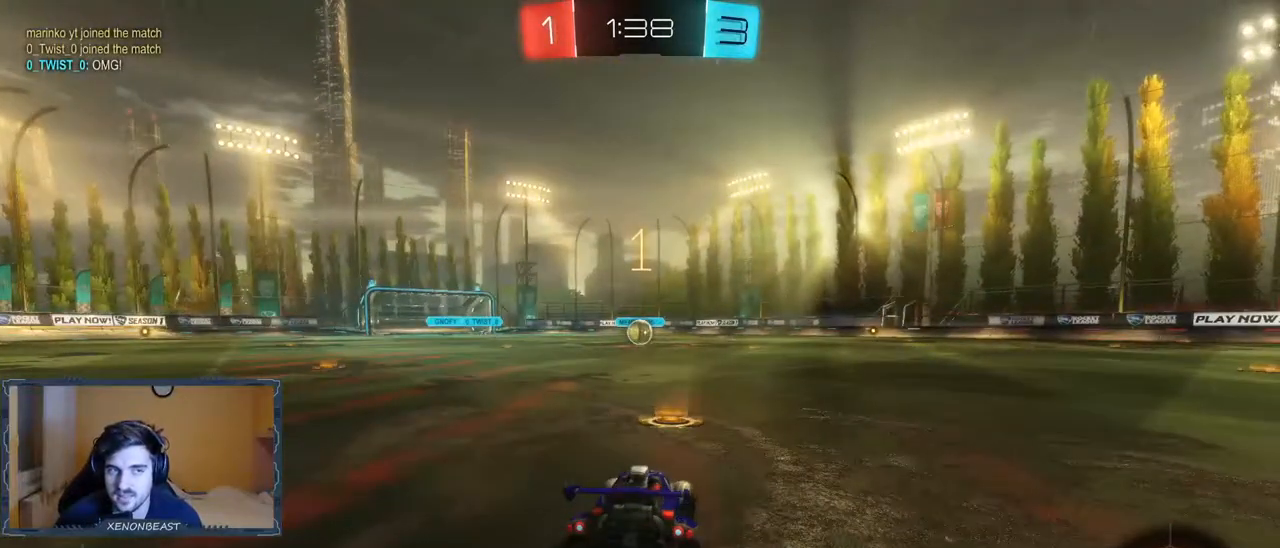
{"buttons": ["B", "R2"], "left_stick": "right", "right_stick": "center", "events": [[33, "left_stick", "left"], [233, "left_stick", "center"], [317, "left_stick", "right"]]}
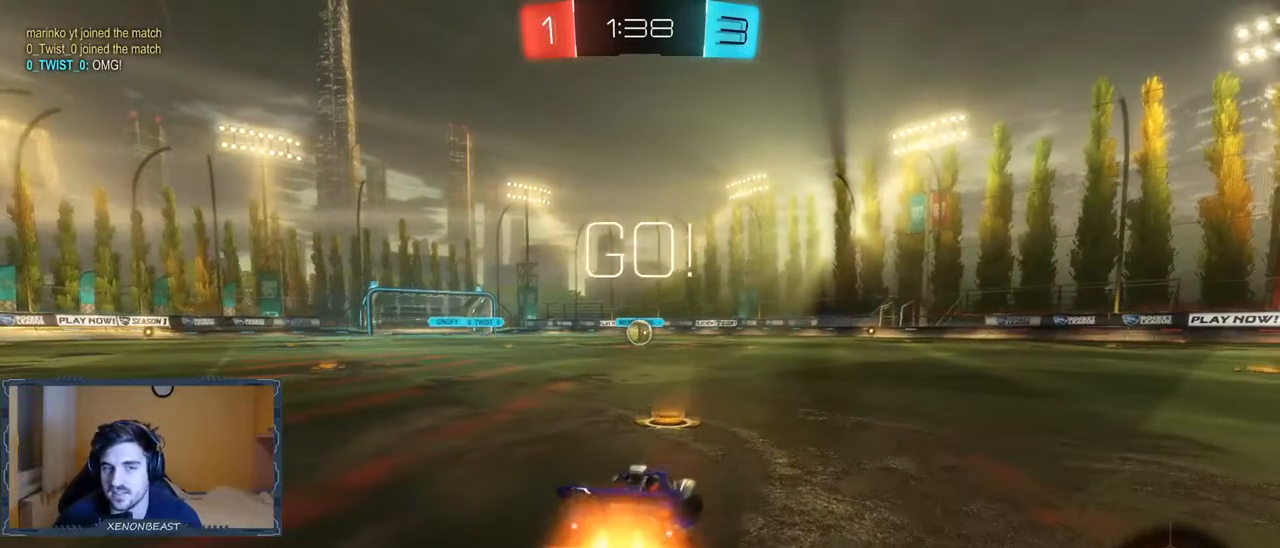
{"buttons": ["B", "R2"], "left_stick": "right", "right_stick": "center", "events": [[117, "left_stick", "left"], [317, "left_stick", "center"], [417, "left_stick", "right"]]}
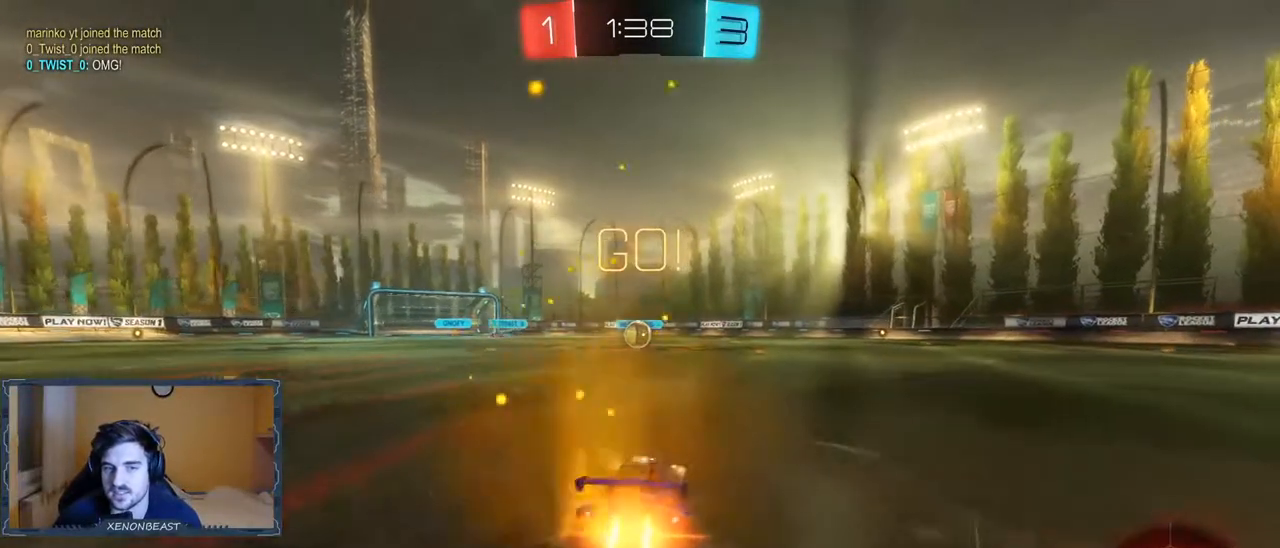
{"buttons": ["B", "R2"], "left_stick": "right", "right_stick": "center", "events": [[117, "left_stick", "left"], [300, "left_stick", "center"], [467, "left_stick", "right"]]}
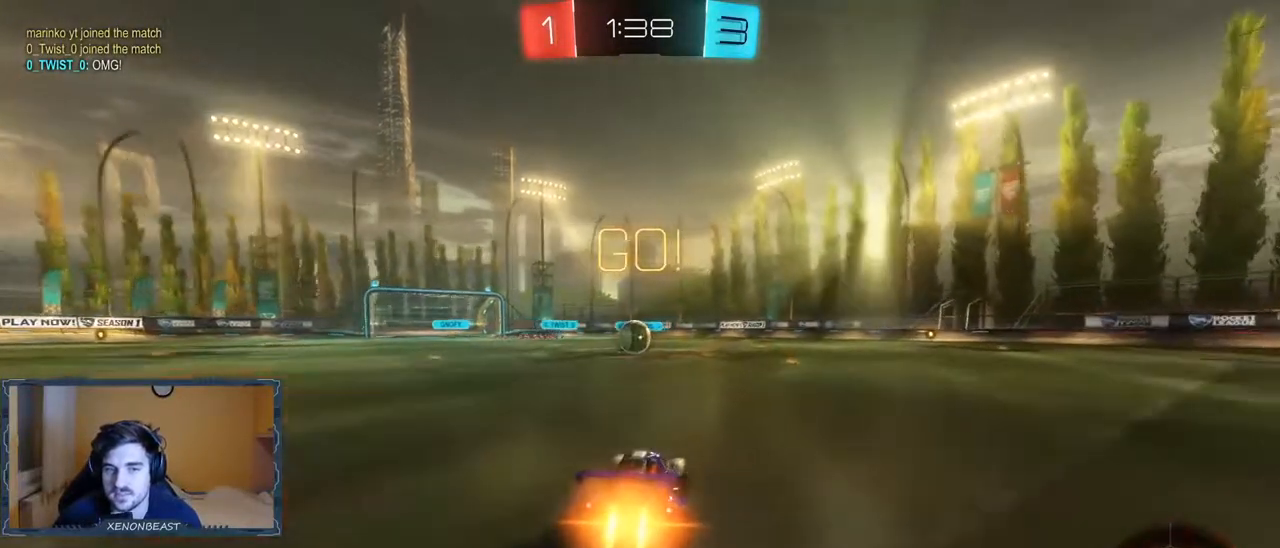
{"buttons": ["A", "R2"], "left_stick": "left", "right_stick": "center", "events": [[100, "left_stick", "center"], [383, "B", "up"], [383, "left_stick", "left"], [450, "A", "down"]]}
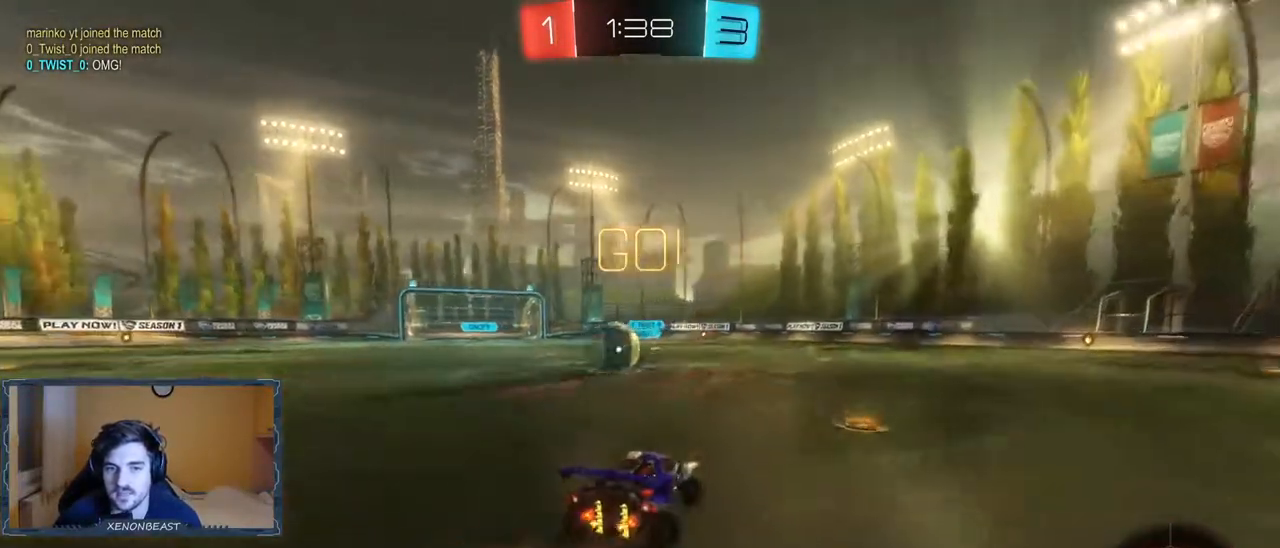
{"buttons": ["R2"], "left_stick": "left", "right_stick": "center", "events": [[17, "A", "up"], [83, "A", "down"], [233, "A", "up"]]}
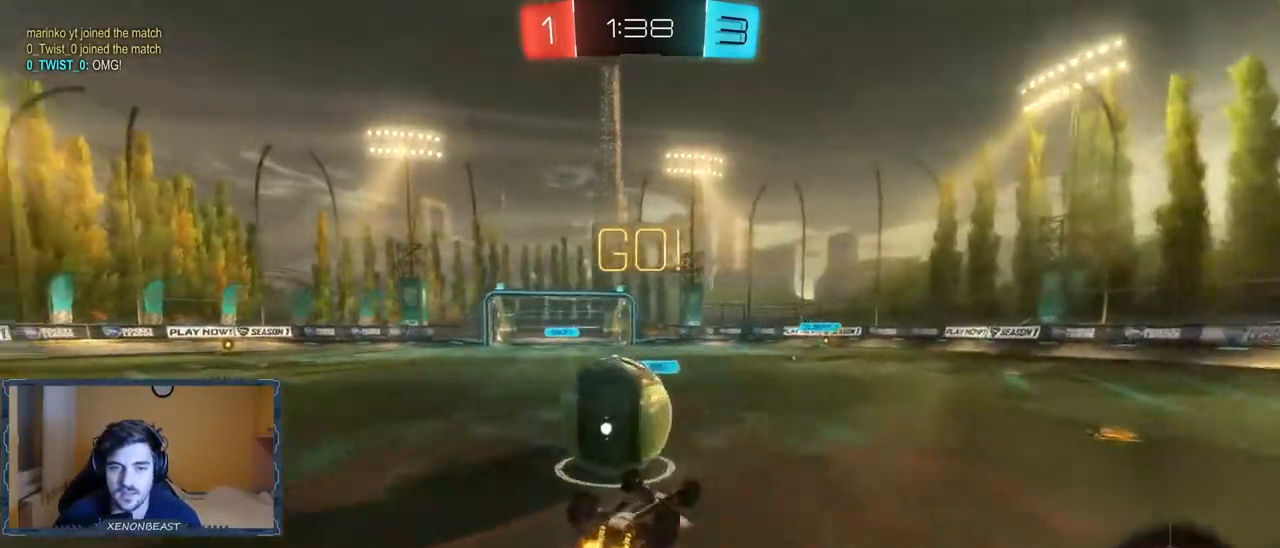
{"buttons": ["R2"], "left_stick": "center", "right_stick": "center", "events": [[367, "left_stick", "center"]]}
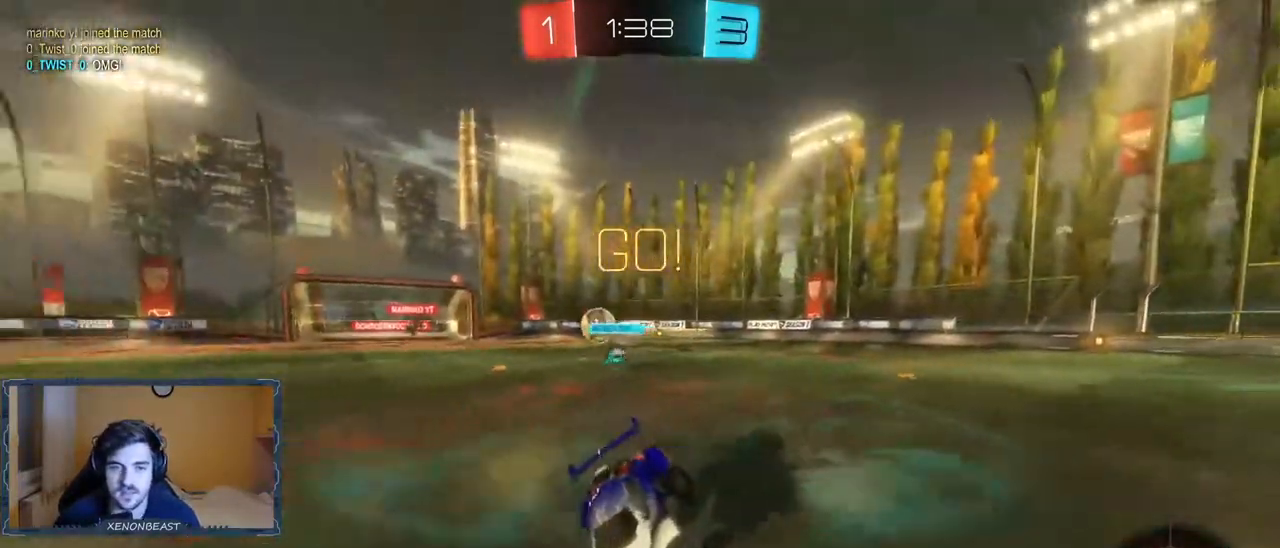
{"buttons": ["R2"], "left_stick": "right", "right_stick": "center", "events": [[33, "Y", "down"], [100, "Y", "up"], [100, "left_stick", "right"]]}
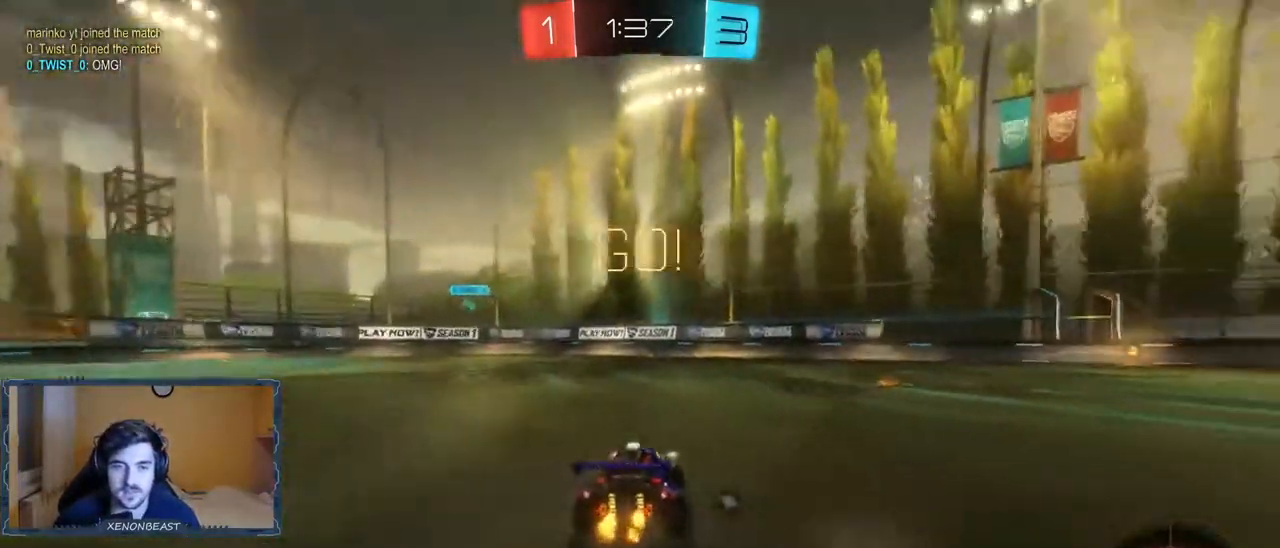
{"buttons": ["R2"], "left_stick": "center", "right_stick": "center", "events": [[500, "left_stick", "center"]]}
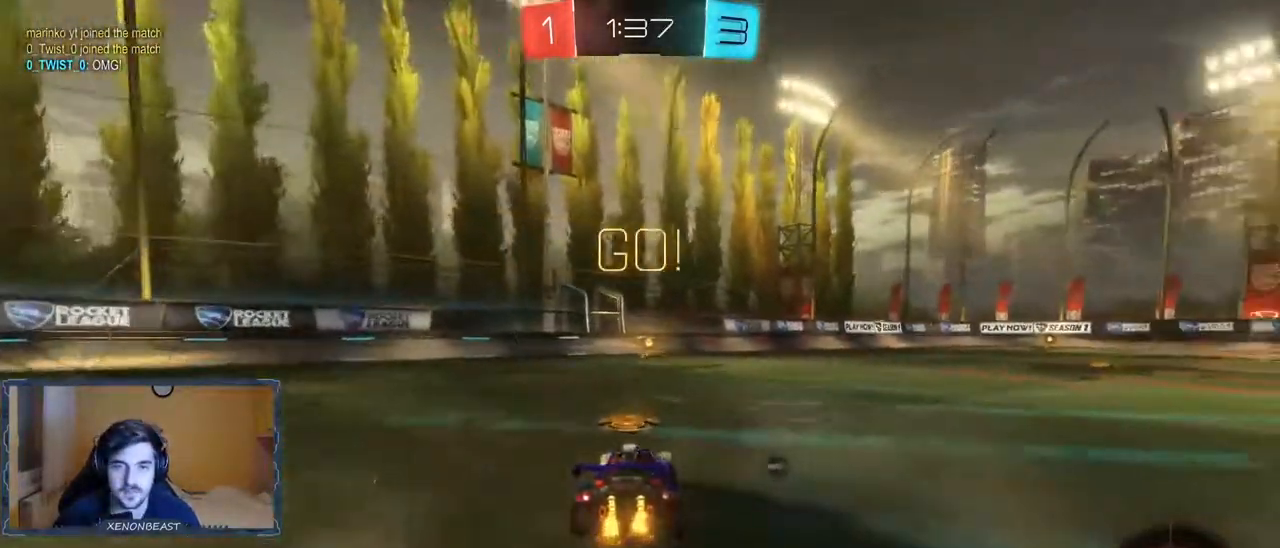
{"buttons": ["R2"], "left_stick": "up-left", "right_stick": "center", "events": [[183, "A", "down"], [233, "A", "up"], [233, "left_stick", "up-left"], [367, "A", "down"], [467, "A", "up"]]}
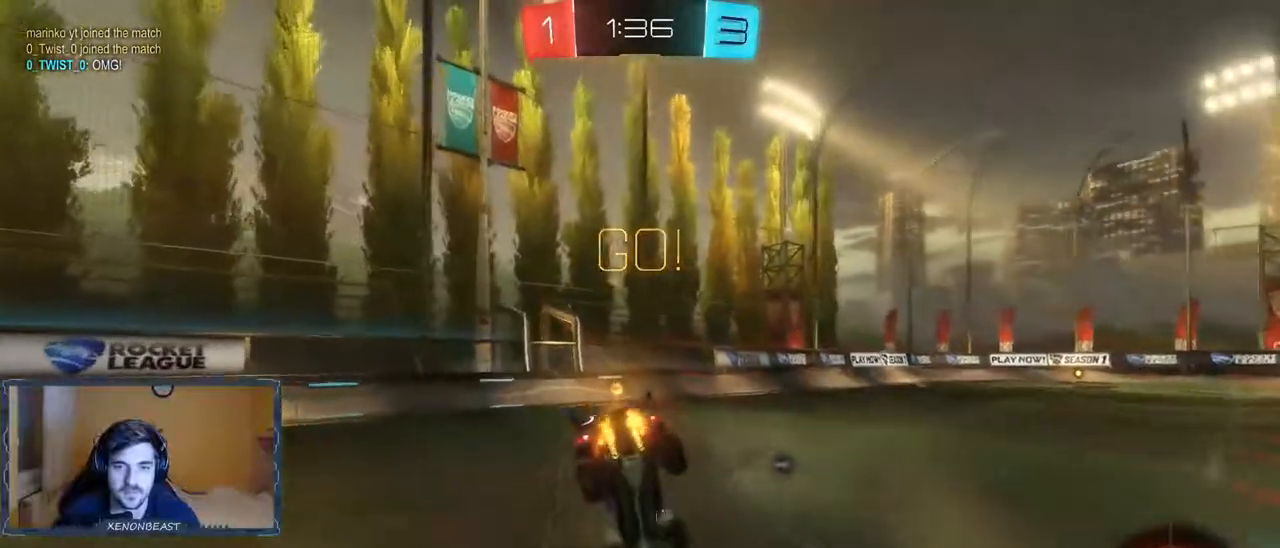
{"buttons": ["R2"], "left_stick": "right", "right_stick": "center", "events": [[117, "left_stick", "center"], [167, "Y", "down"], [250, "Y", "up"], [417, "left_stick", "right"]]}
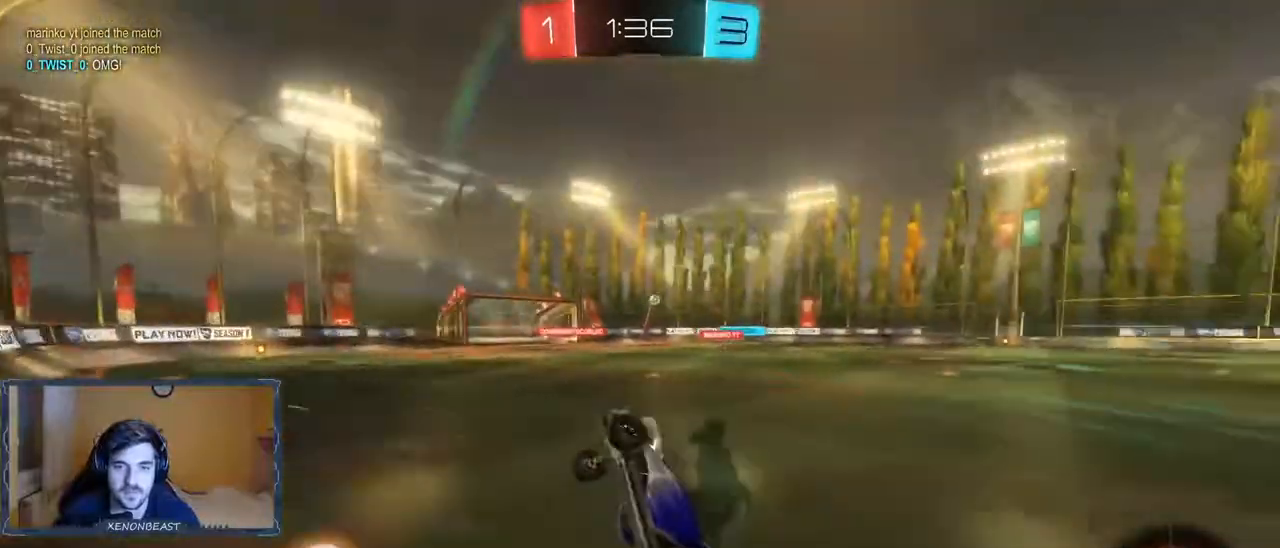
{"buttons": ["B", "R2"], "left_stick": "right", "right_stick": "center", "events": [[467, "B", "down"]]}
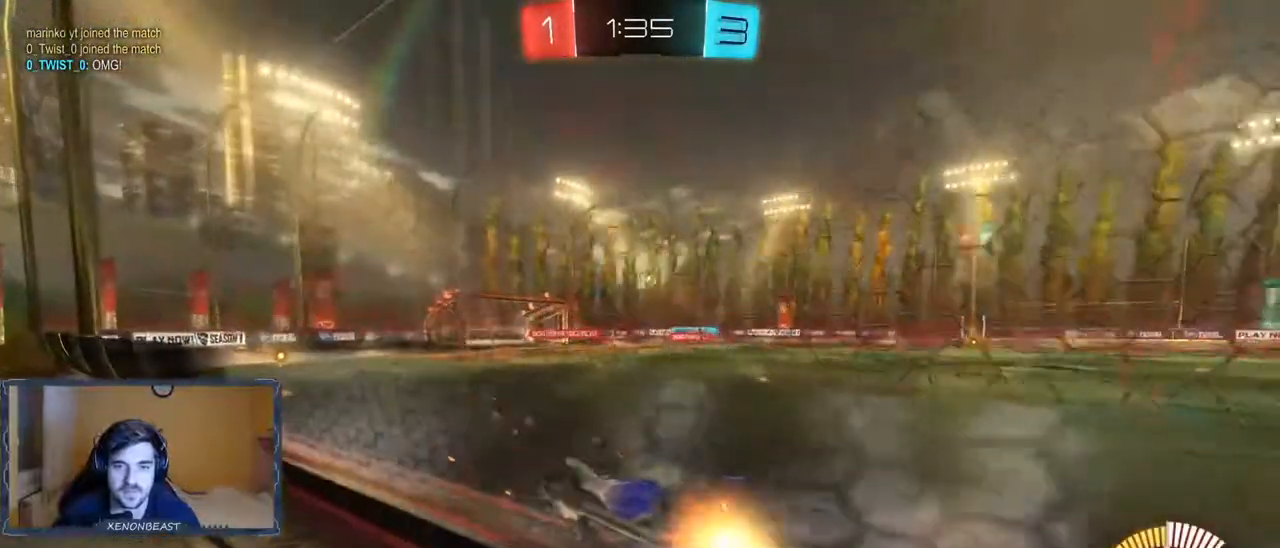
{"buttons": ["A", "R2"], "left_stick": "up", "right_stick": "center", "events": [[367, "B", "up"], [367, "left_stick", "up"], [500, "A", "down"]]}
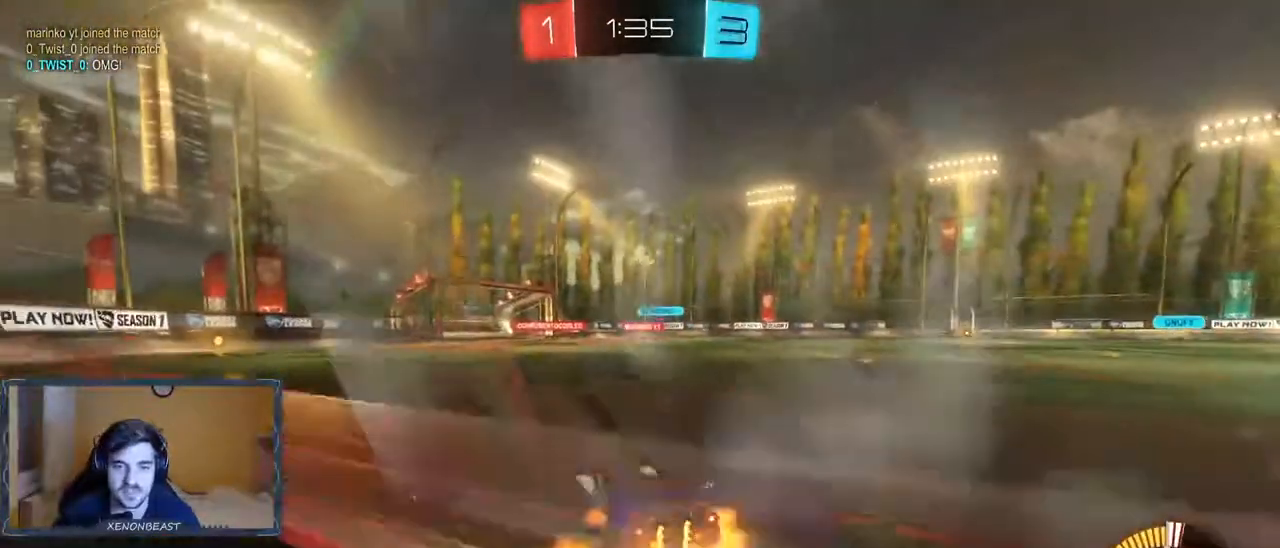
{"buttons": ["R2"], "left_stick": "center", "right_stick": "center", "events": [[50, "A", "up"], [67, "left_stick", "up-left"], [133, "A", "down"], [200, "A", "up"], [350, "left_stick", "center"]]}
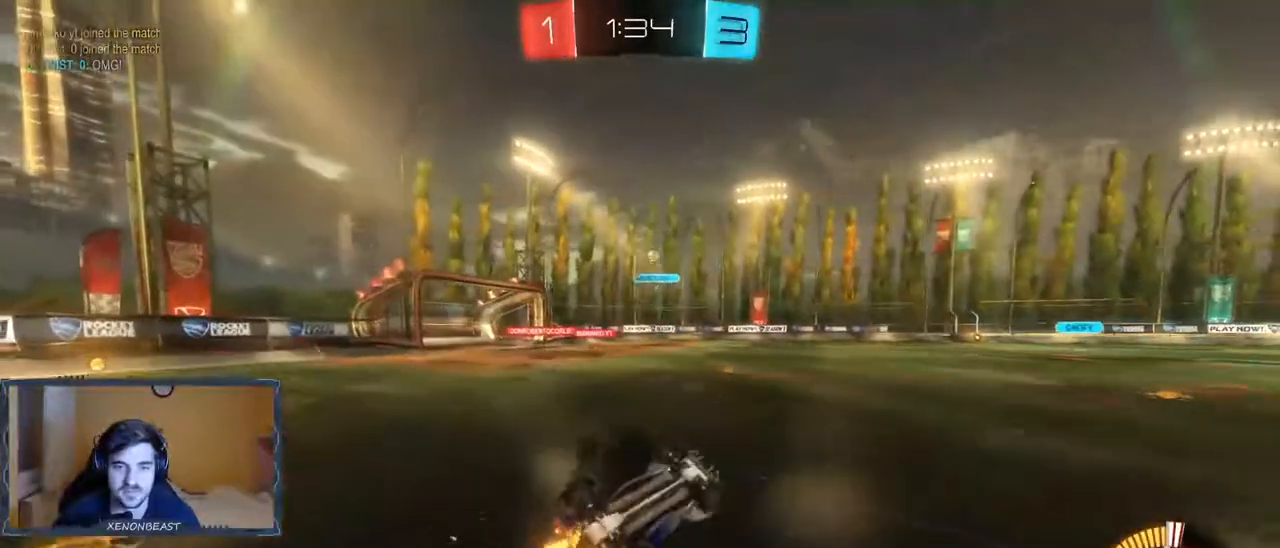
{"buttons": ["R2"], "left_stick": "center", "right_stick": "center", "events": []}
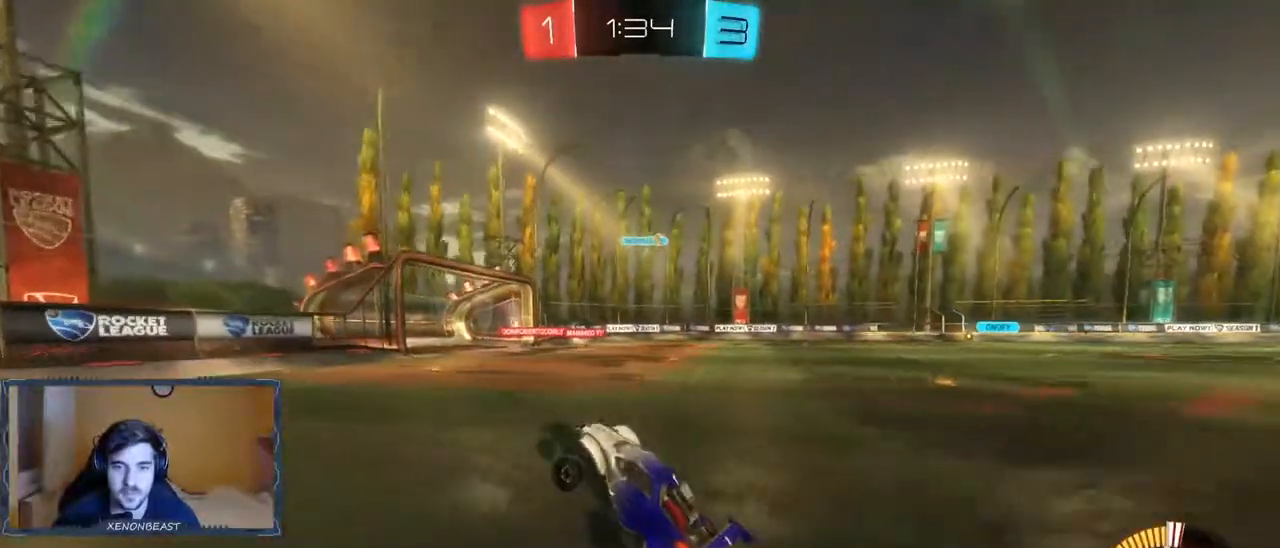
{"buttons": ["R2"], "left_stick": "right", "right_stick": "center", "events": [[233, "left_stick", "right"]]}
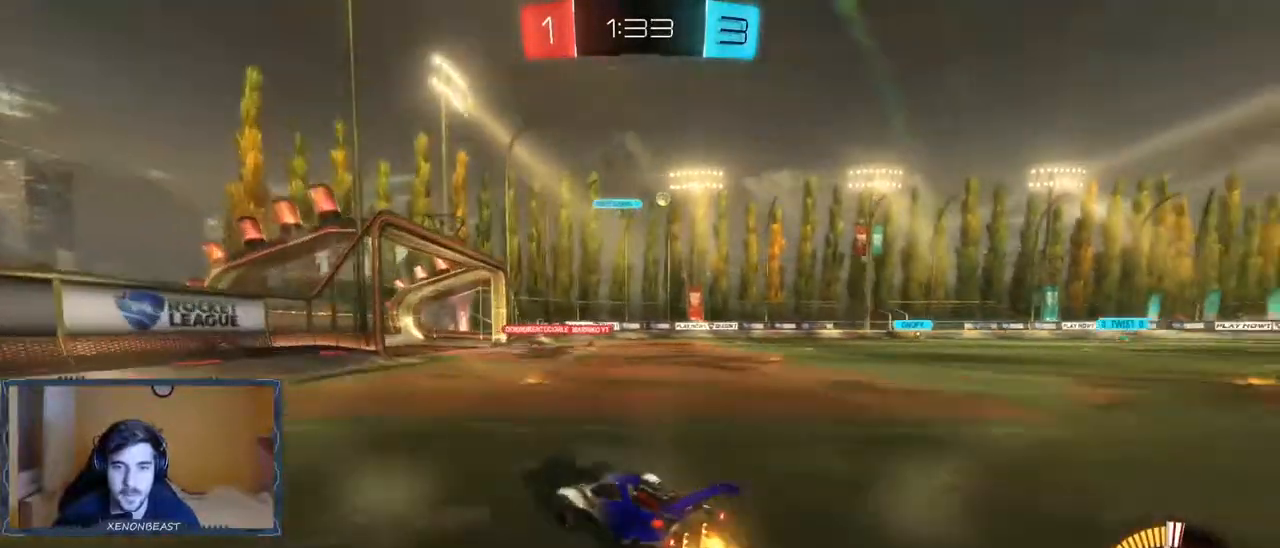
{"buttons": ["R2"], "left_stick": "right", "right_stick": "center", "events": [[83, "R2", "up"], [183, "R2", "down"], [283, "X", "down"], [417, "X", "up"]]}
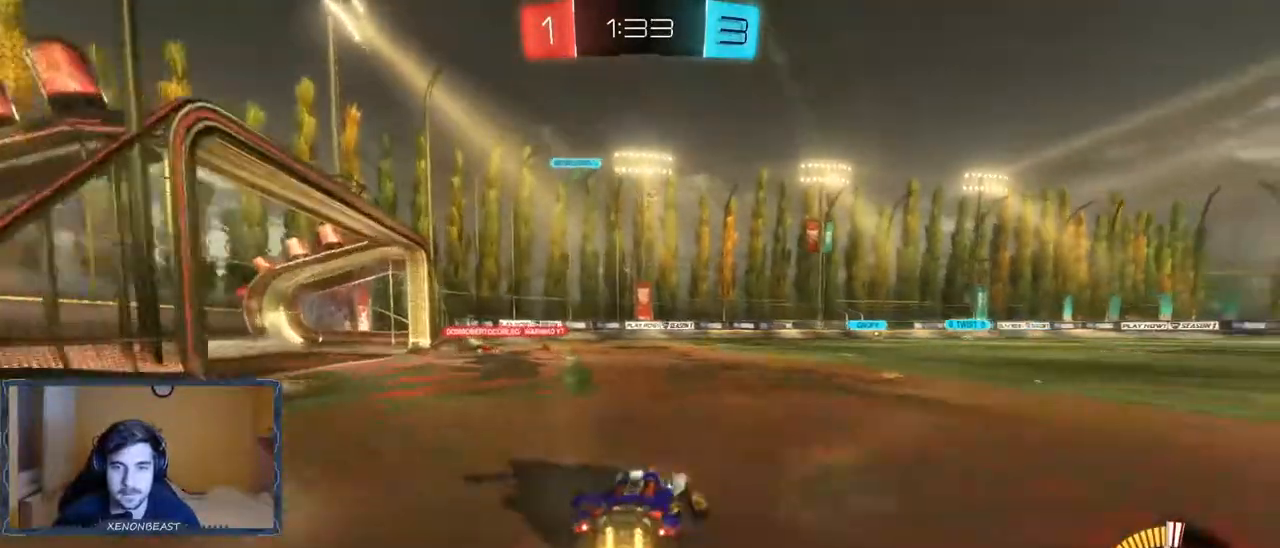
{"buttons": [], "left_stick": "left", "right_stick": "center", "events": [[17, "left_stick", "left"], [333, "R2", "up"]]}
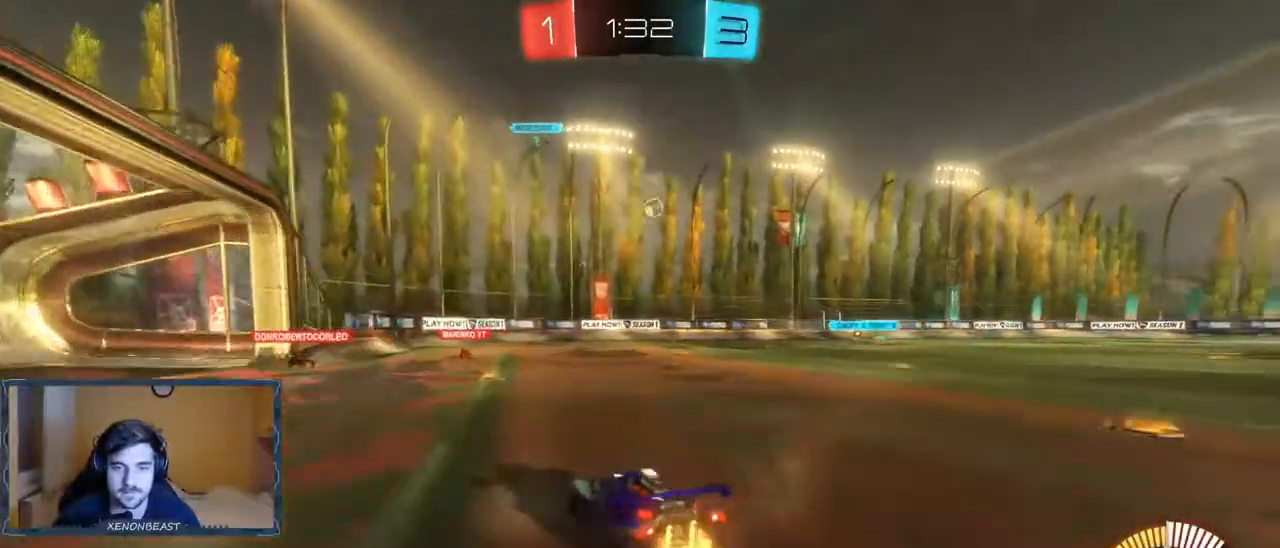
{"buttons": ["R2"], "left_stick": "left", "right_stick": "center", "events": [[83, "R2", "down"]]}
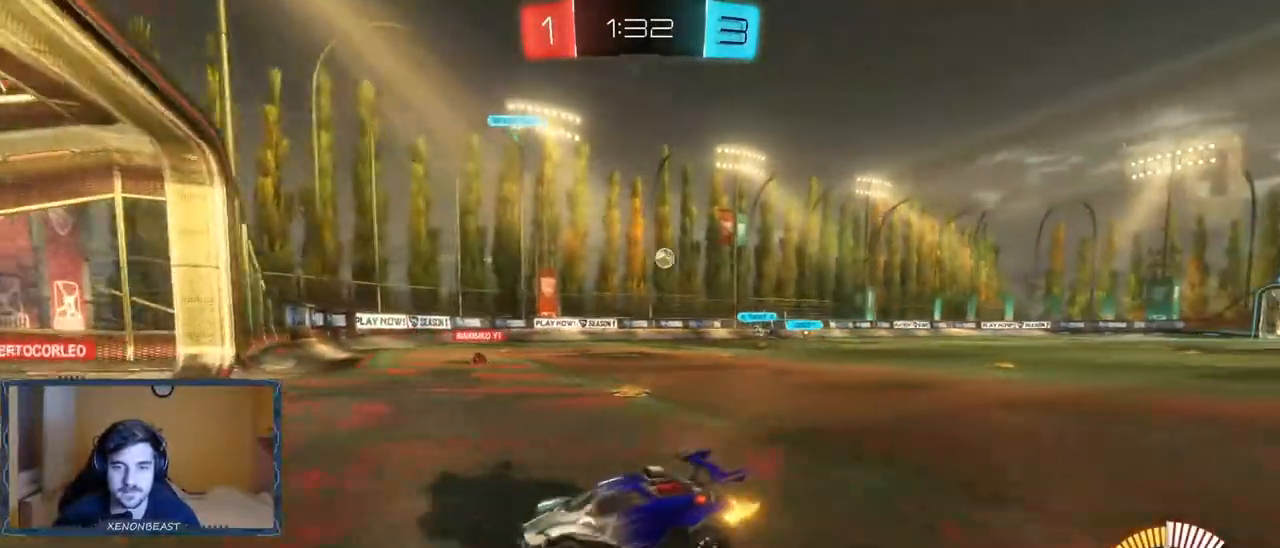
{"buttons": ["R2"], "left_stick": "right", "right_stick": "center", "events": [[33, "X", "down"], [50, "R2", "up"], [133, "left_stick", "right"], [167, "X", "up"], [250, "R2", "down"]]}
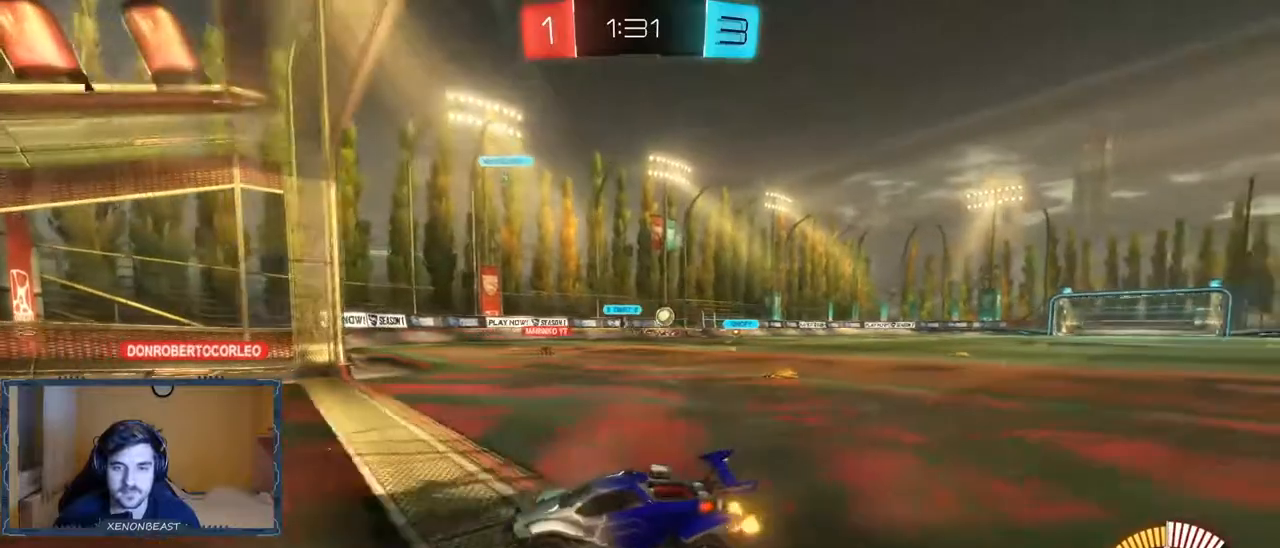
{"buttons": ["R2"], "left_stick": "right", "right_stick": "center", "events": [[83, "R2", "up"], [283, "R2", "down"]]}
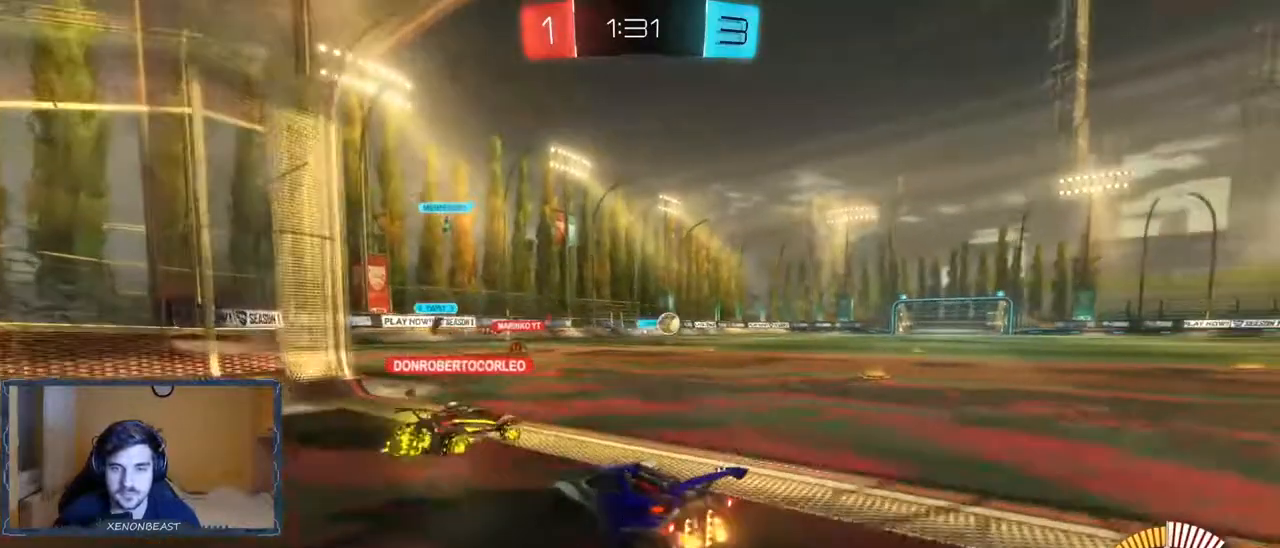
{"buttons": ["B", "R2"], "left_stick": "right", "right_stick": "center", "events": [[317, "B", "down"]]}
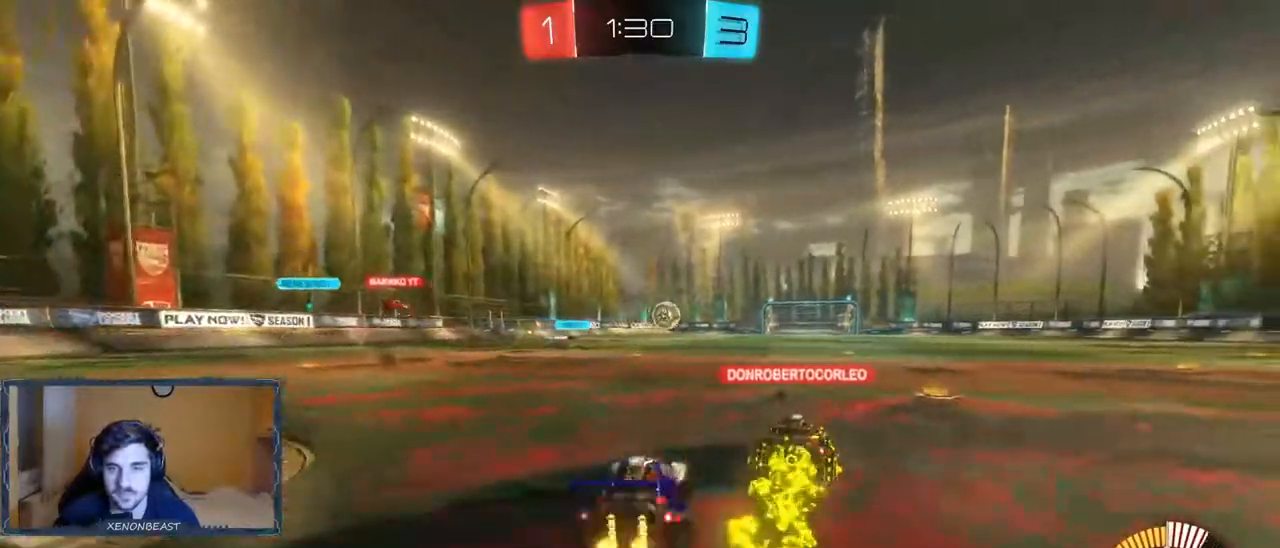
{"buttons": [], "left_stick": "center", "right_stick": "center", "events": [[33, "B", "up"], [400, "left_stick", "center"], [500, "R2", "up"]]}
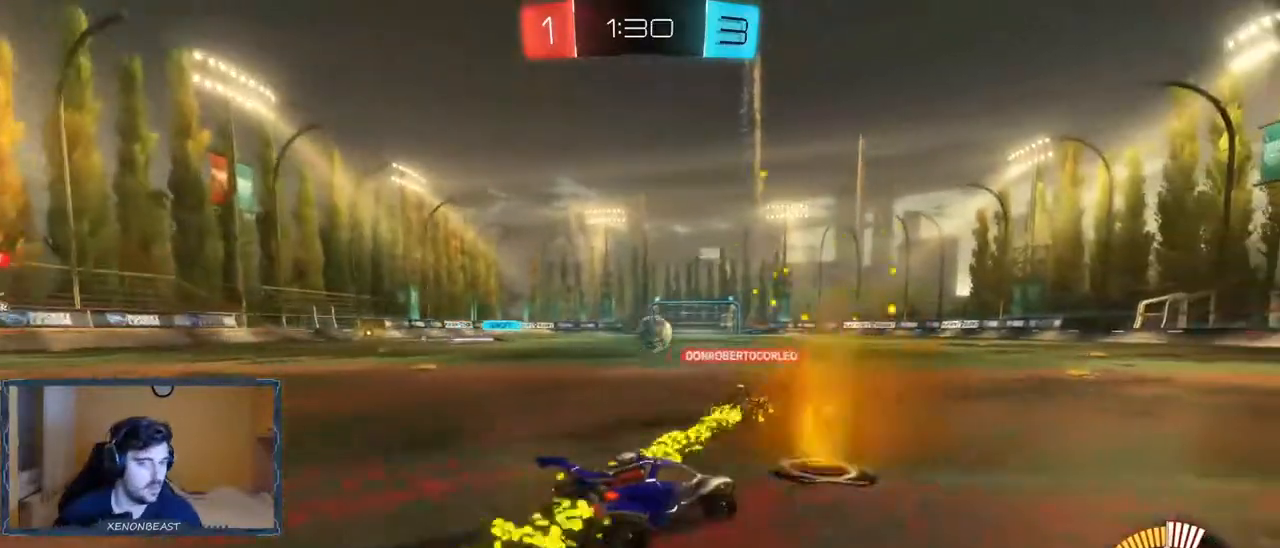
{"buttons": ["R2"], "left_stick": "center", "right_stick": "center", "events": [[183, "left_stick", "right"], [350, "left_stick", "center"], [433, "R2", "down"]]}
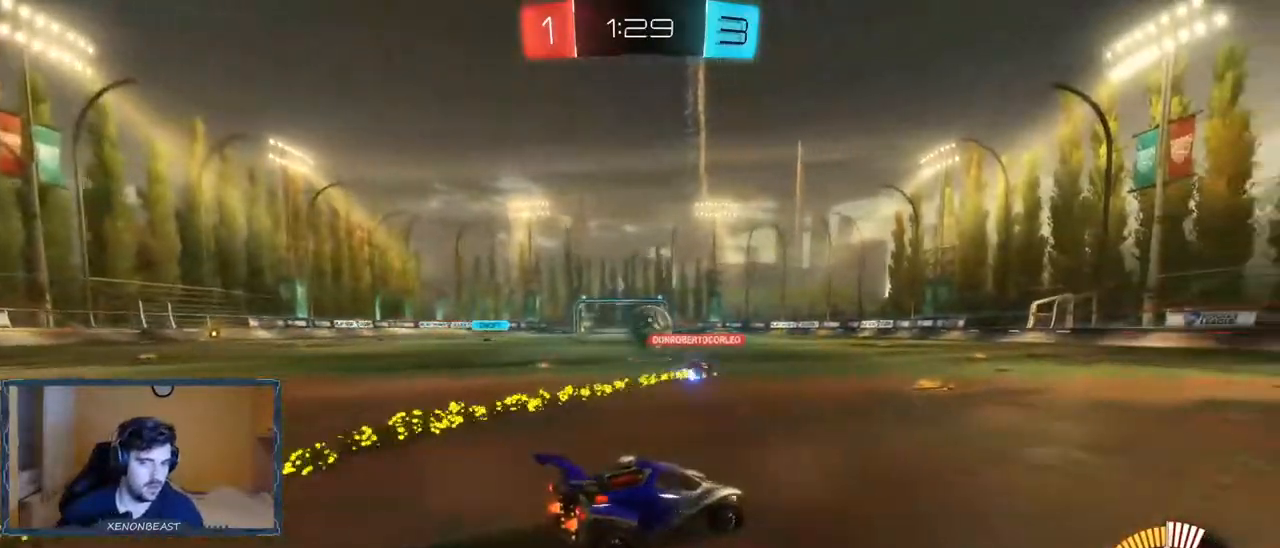
{"buttons": ["R2"], "left_stick": "center", "right_stick": "center", "events": [[267, "left_stick", "left"], [417, "left_stick", "center"]]}
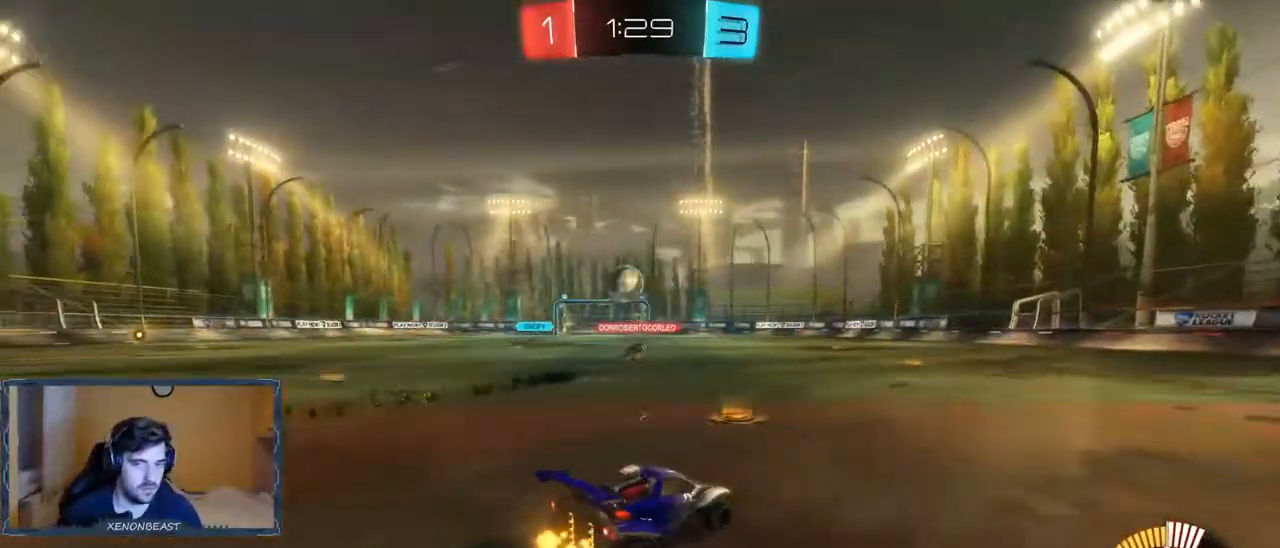
{"buttons": ["R2"], "left_stick": "center", "right_stick": "center", "events": [[167, "left_stick", "right"], [233, "B", "down"], [250, "left_stick", "center"], [300, "left_stick", "left"], [467, "left_stick", "center"], [483, "B", "up"]]}
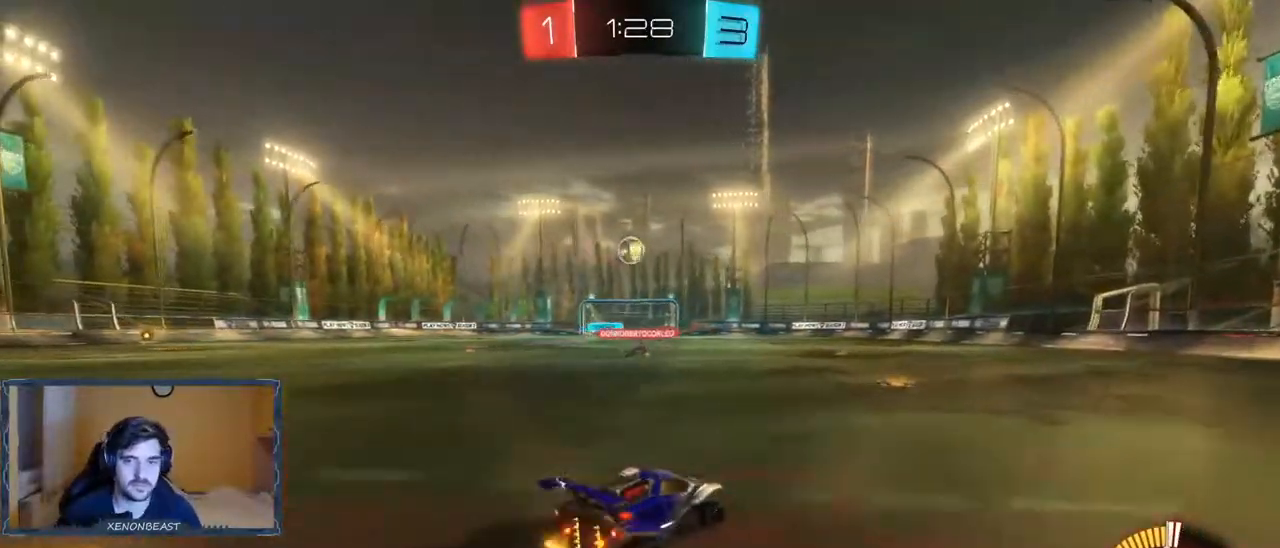
{"buttons": ["R2"], "left_stick": "right", "right_stick": "center", "events": [[267, "left_stick", "left"], [317, "B", "down"], [400, "left_stick", "center"], [417, "B", "up"], [450, "left_stick", "right"]]}
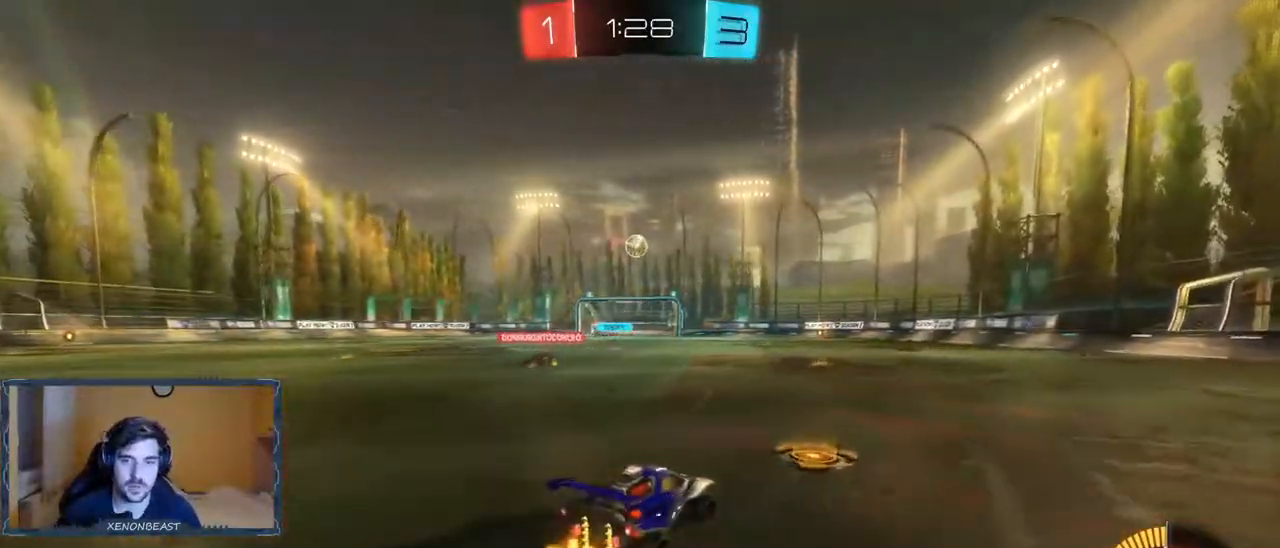
{"buttons": ["R2"], "left_stick": "right", "right_stick": "center", "events": [[133, "left_stick", "center"], [450, "left_stick", "right"]]}
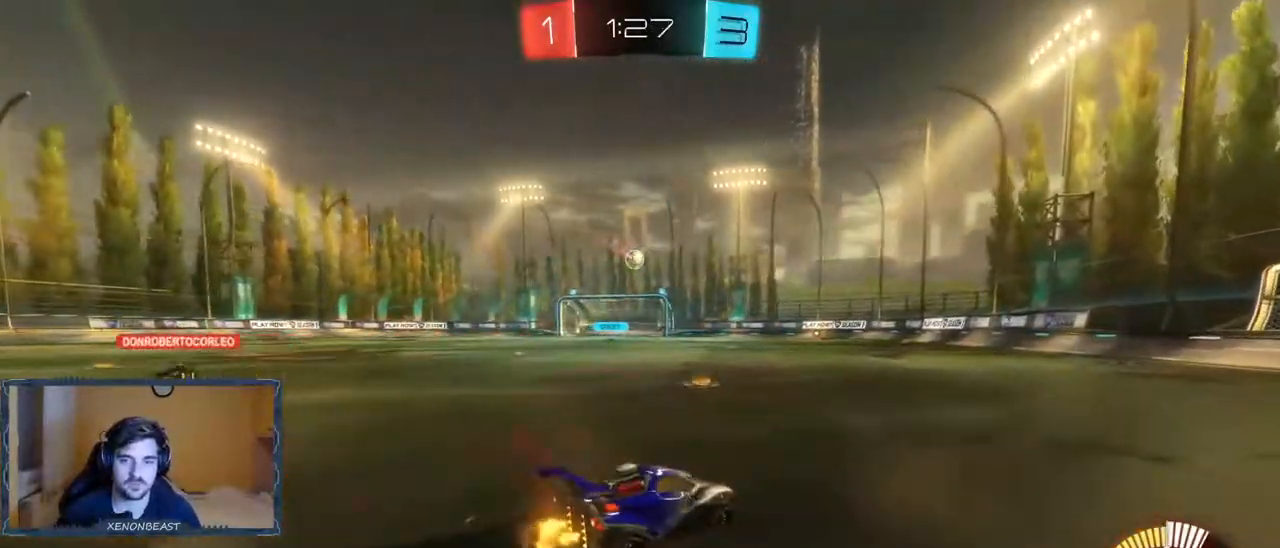
{"buttons": ["R2"], "left_stick": "center", "right_stick": "center", "events": [[133, "left_stick", "center"], [233, "left_stick", "left"], [483, "left_stick", "center"]]}